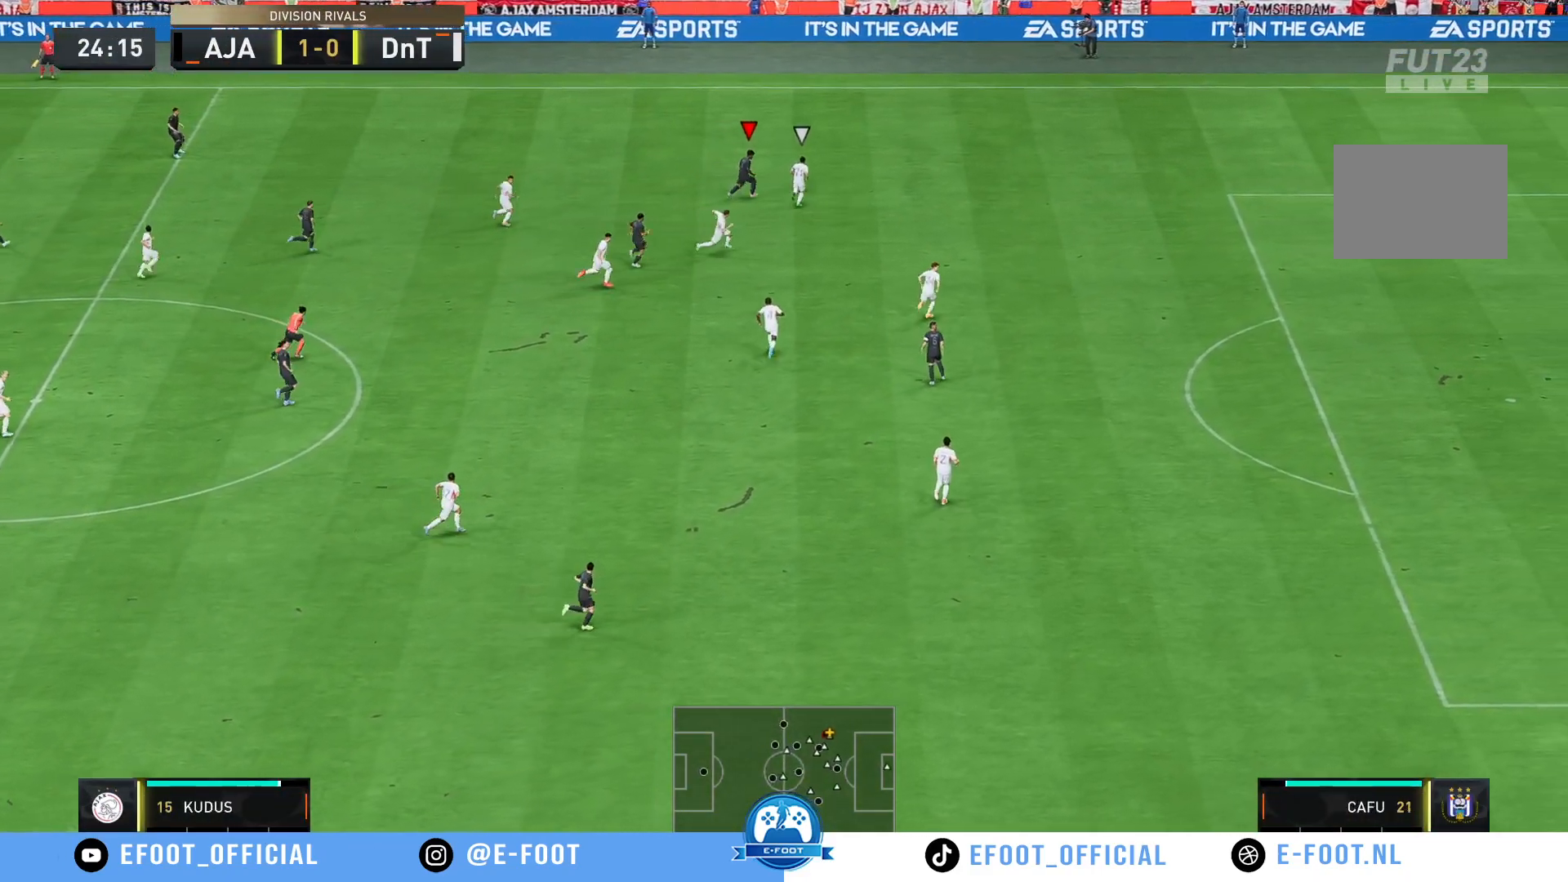
Gameplay with a controller (Xbox layout); each line is a JSON object with the inputs held at the frame after it. "events" lists button and stick changes between this image and that frame as [ms after this image, input, new state], when the widget could be followed in between. Not read: L3 R3.
{"buttons": ["R2"], "left_stick": "up-right", "right_stick": "center", "events": []}
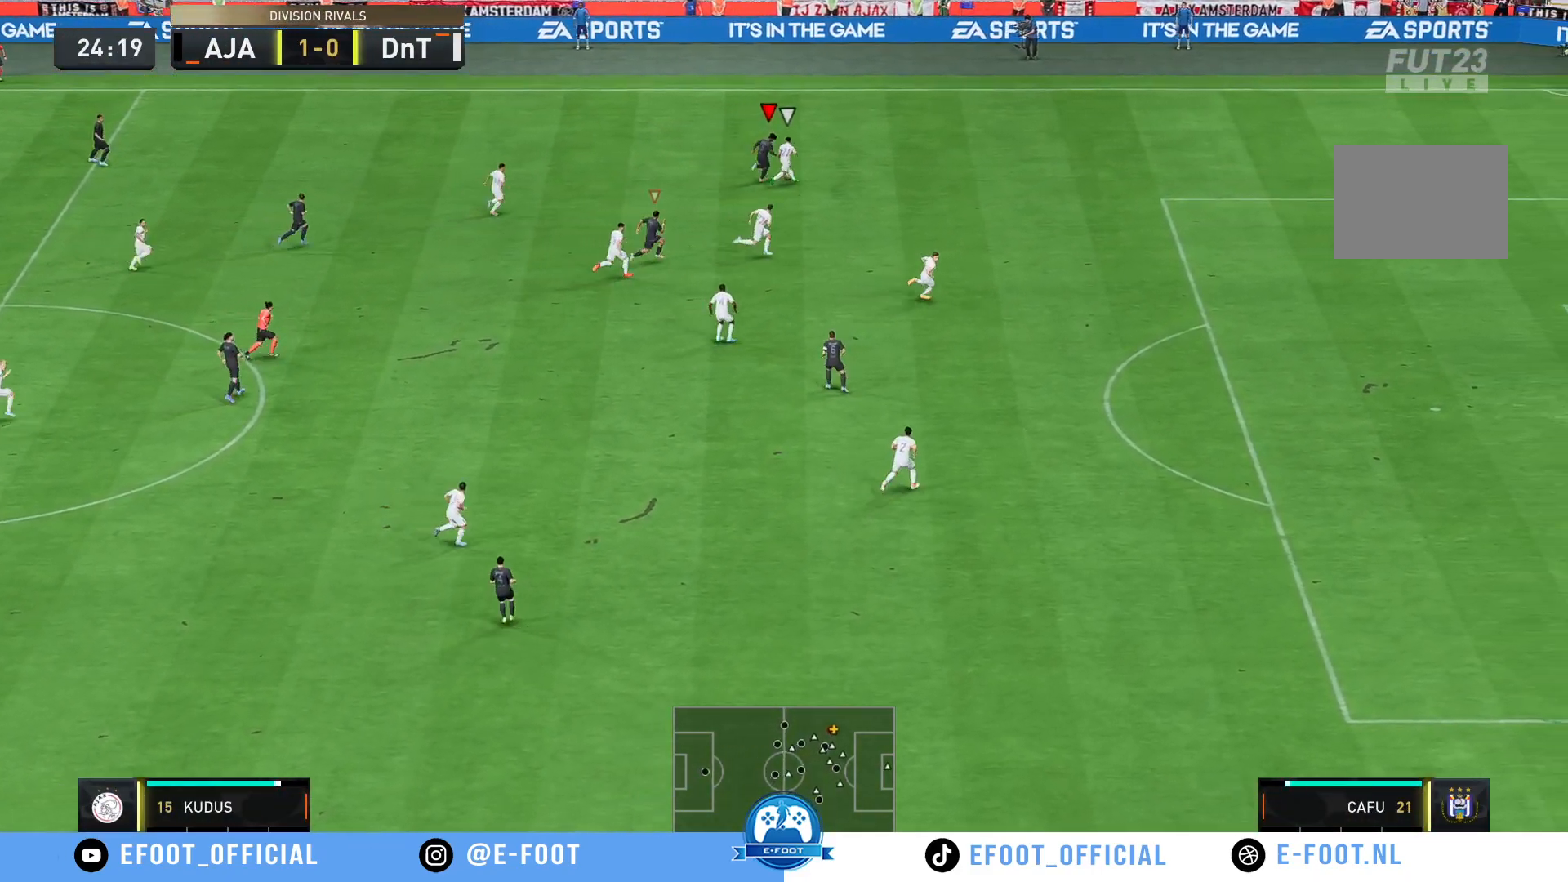
{"buttons": [], "left_stick": "down-right", "right_stick": "center", "events": [[150, "left_stick", "right"], [317, "left_stick", "down-right"], [417, "R2", "up"]]}
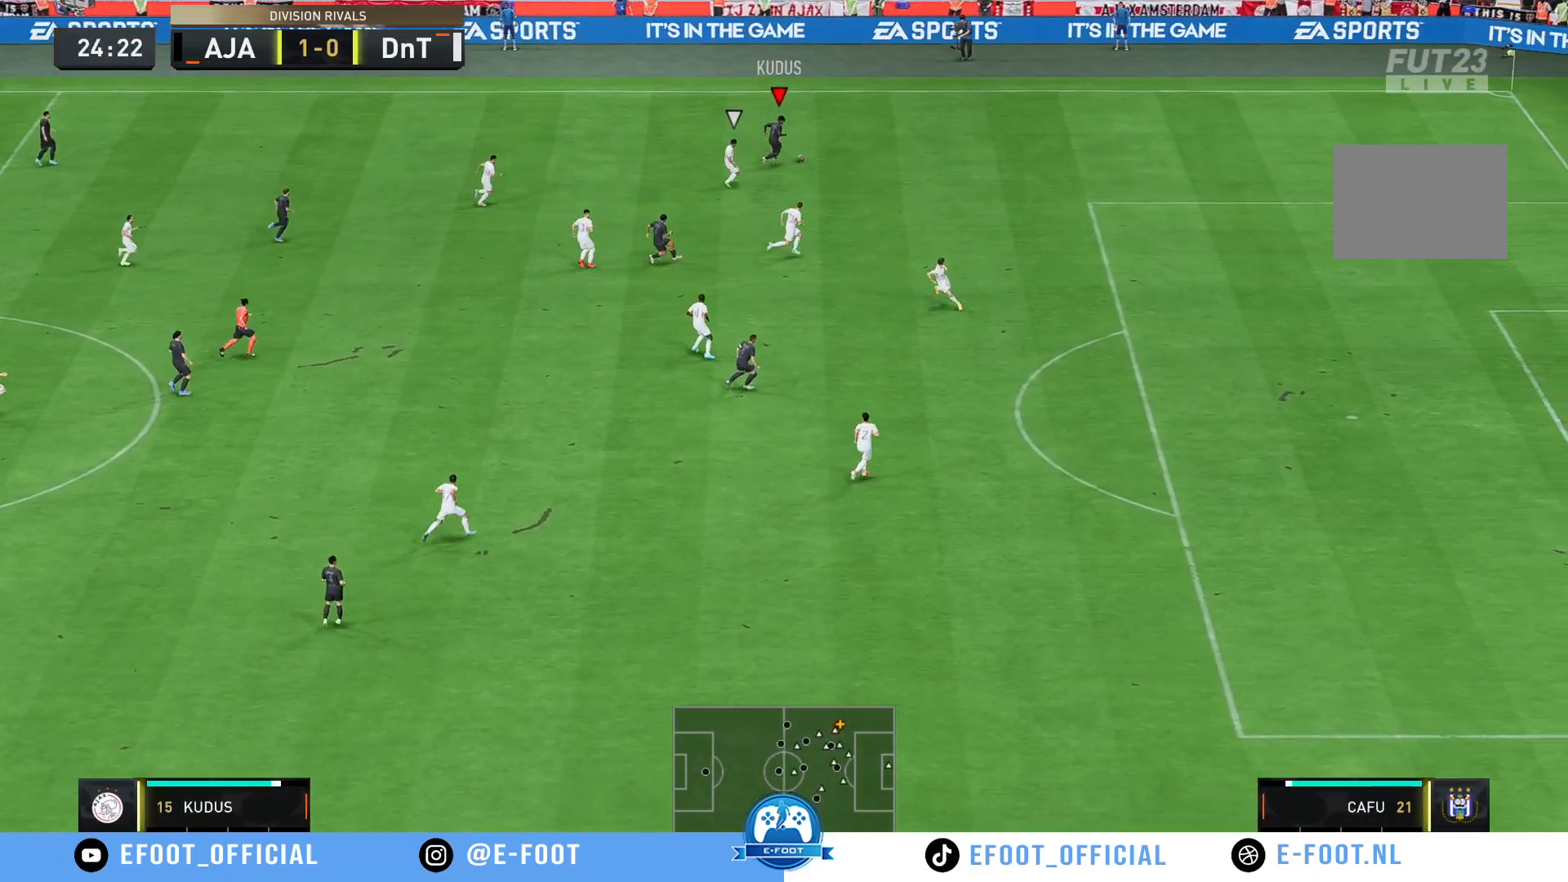
{"buttons": ["R2"], "left_stick": "right", "right_stick": "center", "events": [[150, "left_stick", "right"], [250, "R2", "down"]]}
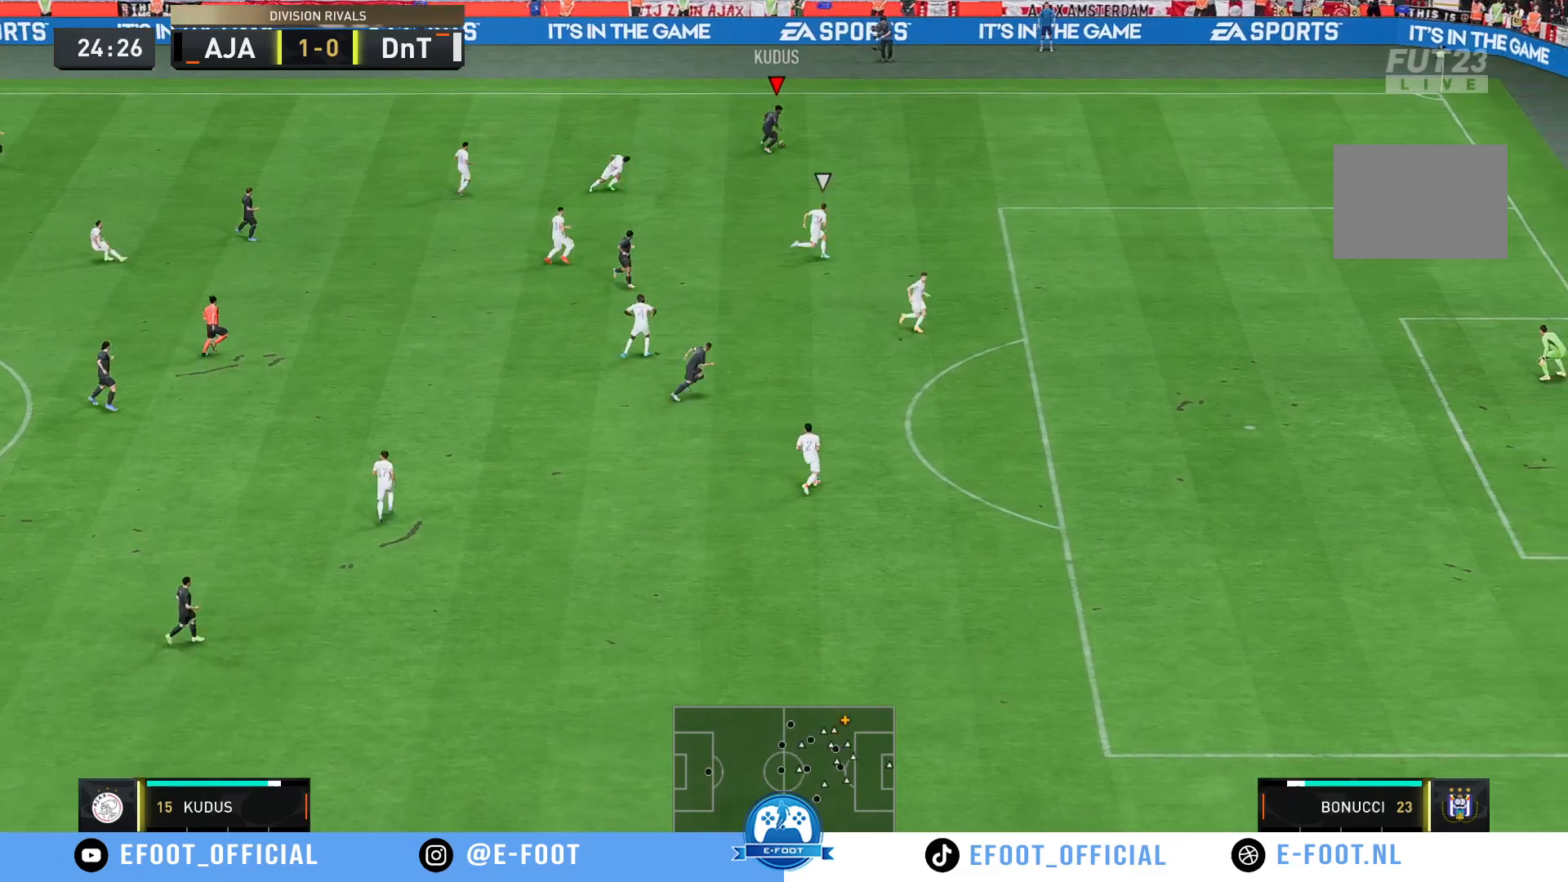
{"buttons": ["R2"], "left_stick": "down-right", "right_stick": "center", "events": [[467, "left_stick", "down-right"]]}
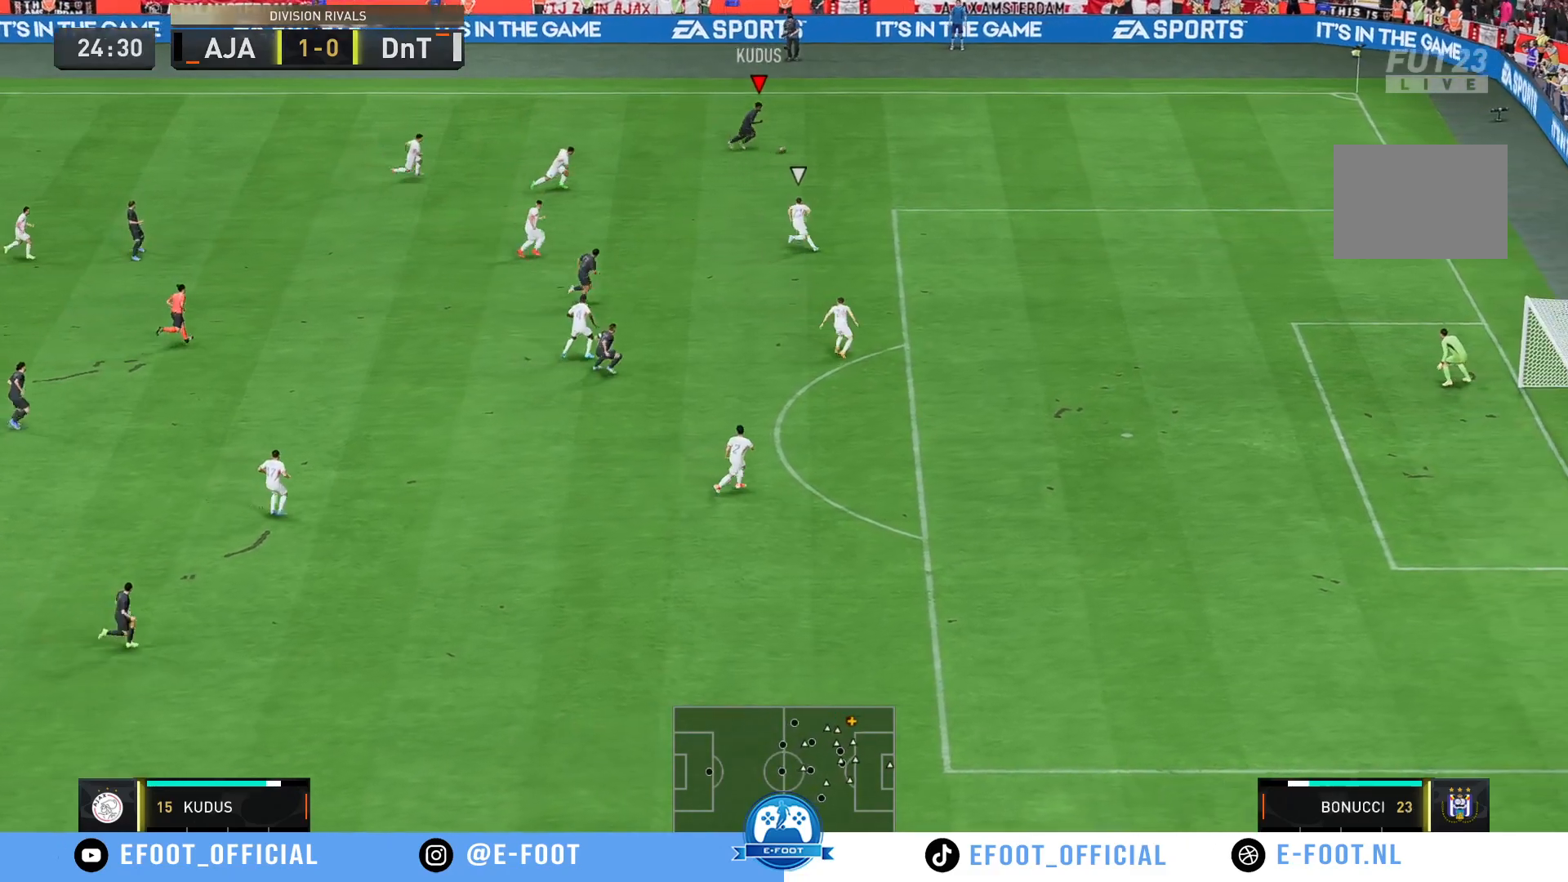
{"buttons": [], "left_stick": "down", "right_stick": "center", "events": [[267, "R2", "up"], [267, "left_stick", "down"]]}
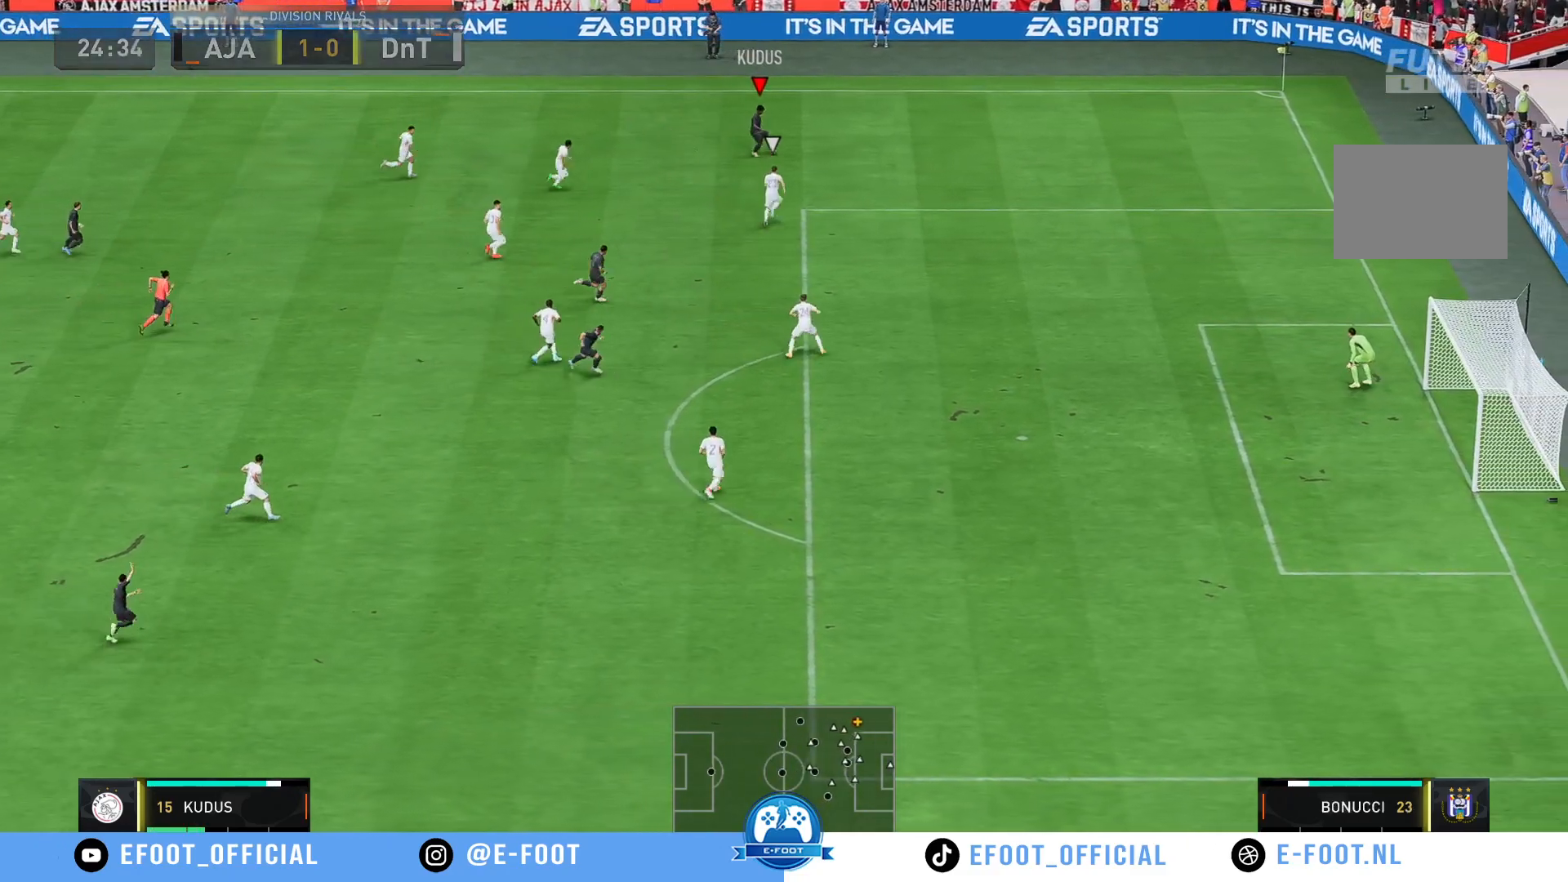
{"buttons": [], "left_stick": "down-right", "right_stick": "center", "events": [[433, "left_stick", "down-right"]]}
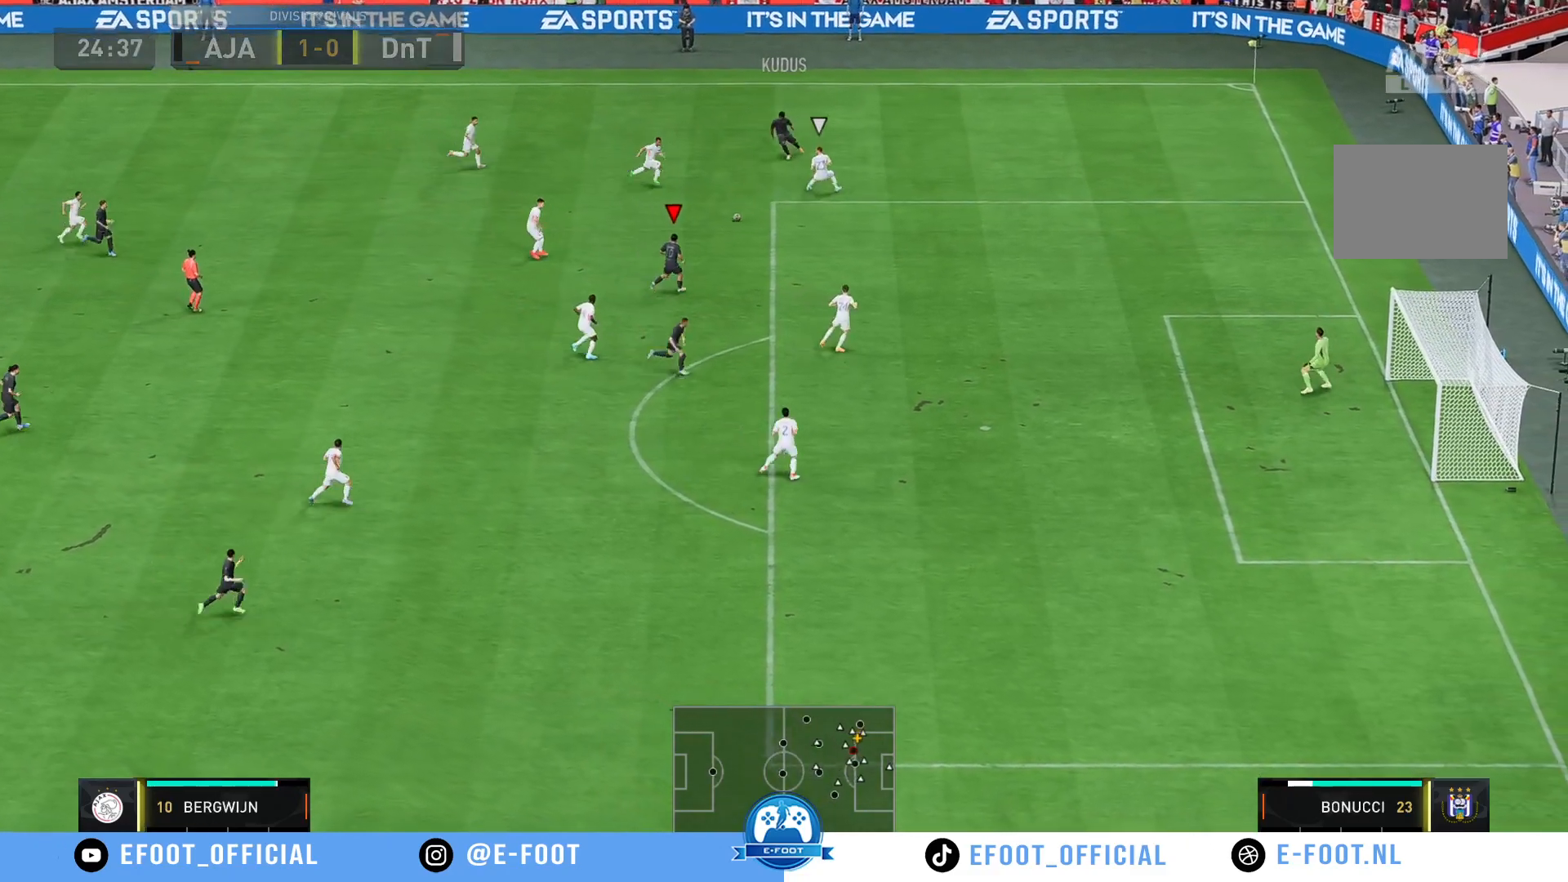
{"buttons": [], "left_stick": "down-right", "right_stick": "center", "events": []}
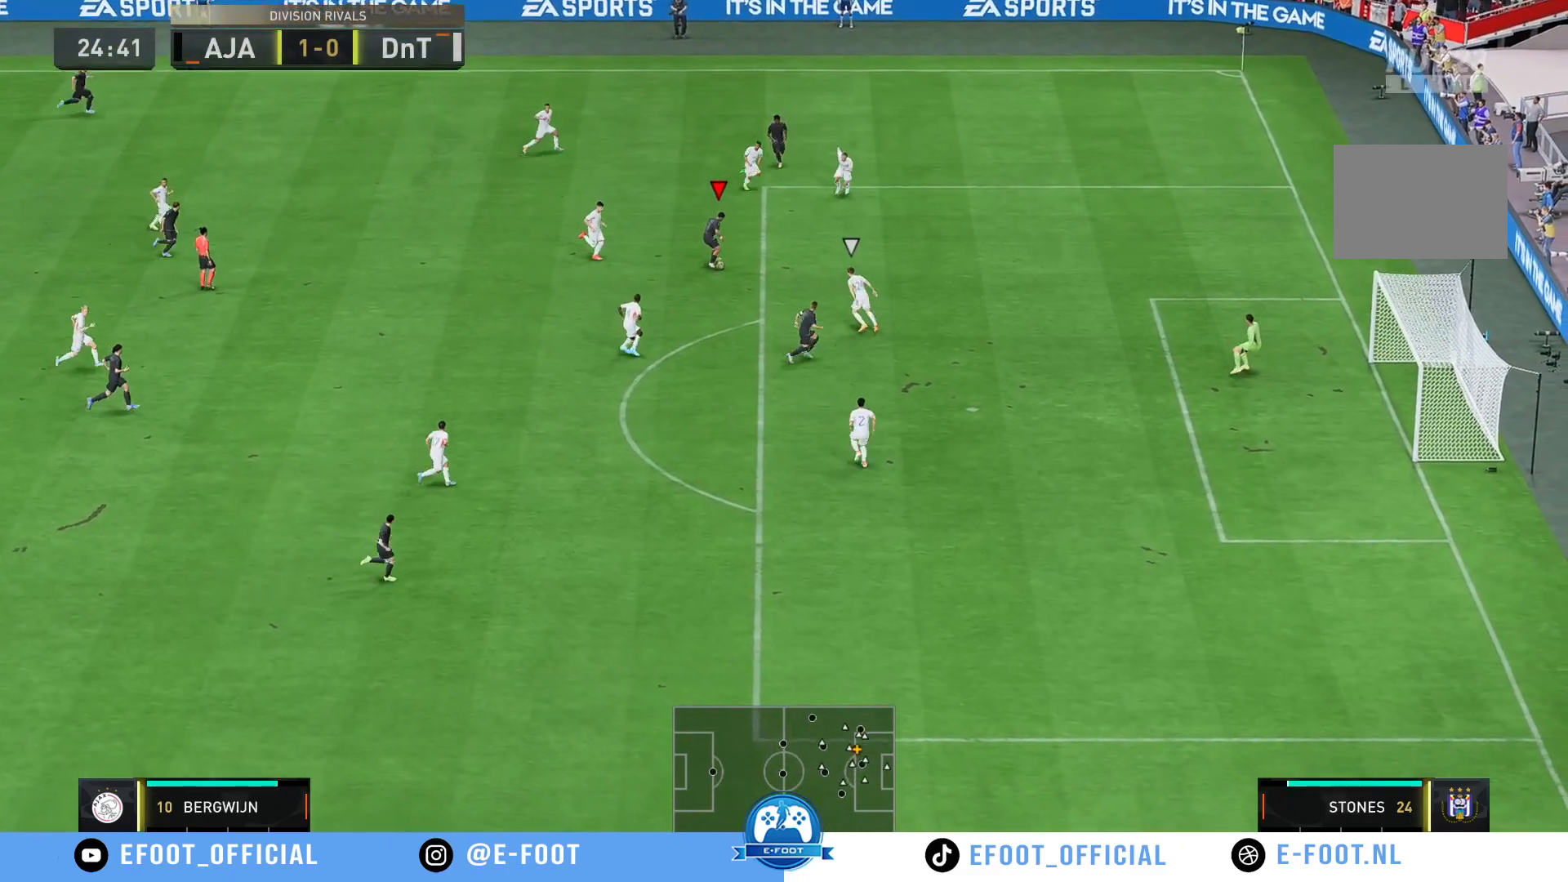
{"buttons": [], "left_stick": "up-right", "right_stick": "center", "events": [[217, "left_stick", "up-right"]]}
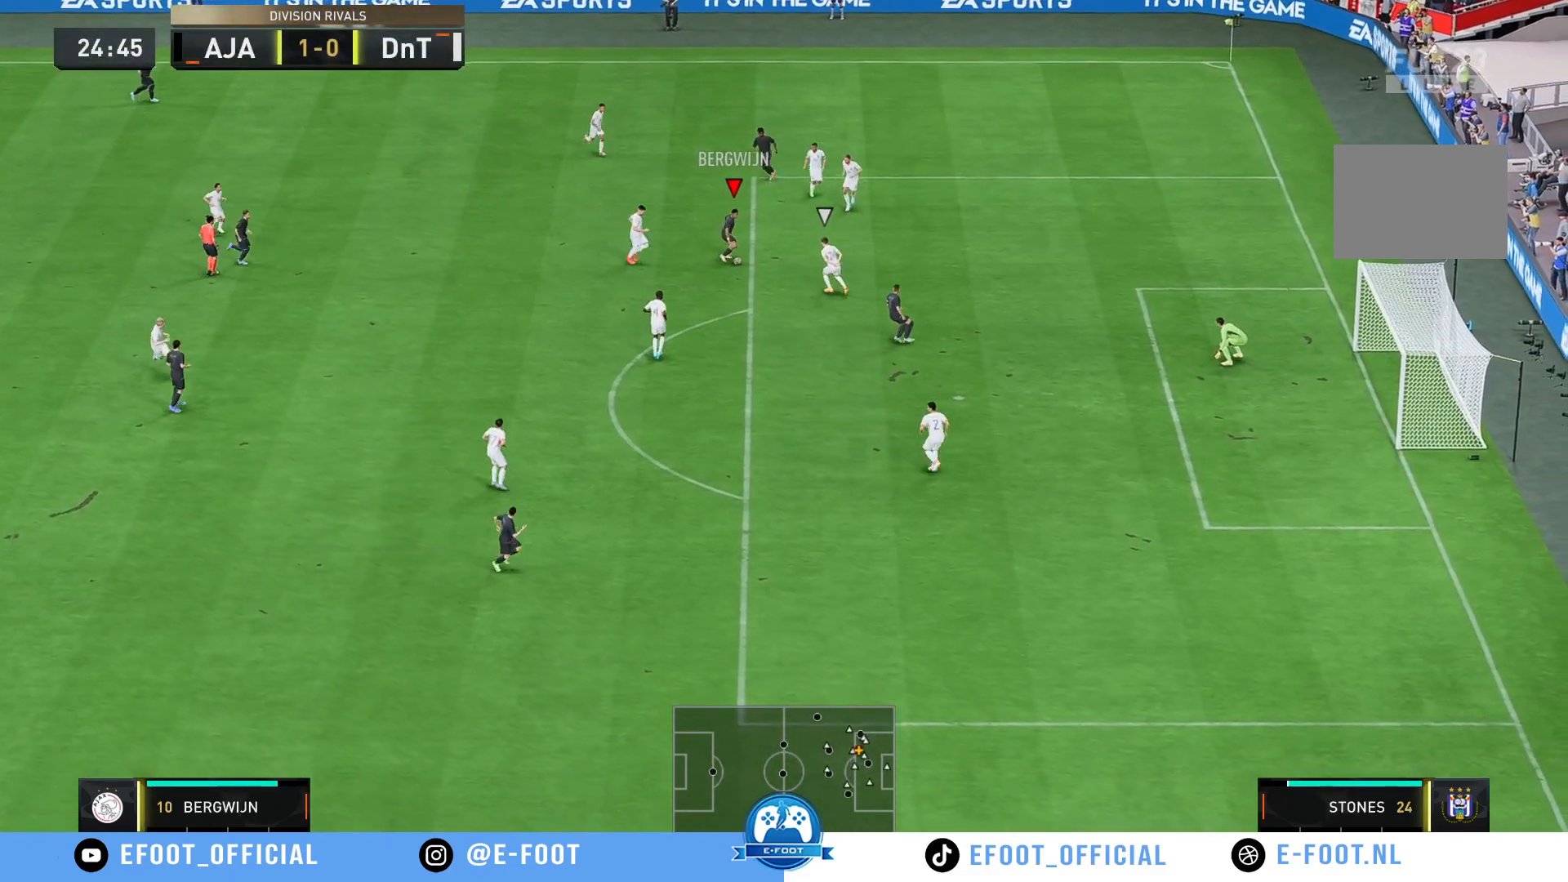
{"buttons": [], "left_stick": "up-right", "right_stick": "center", "events": []}
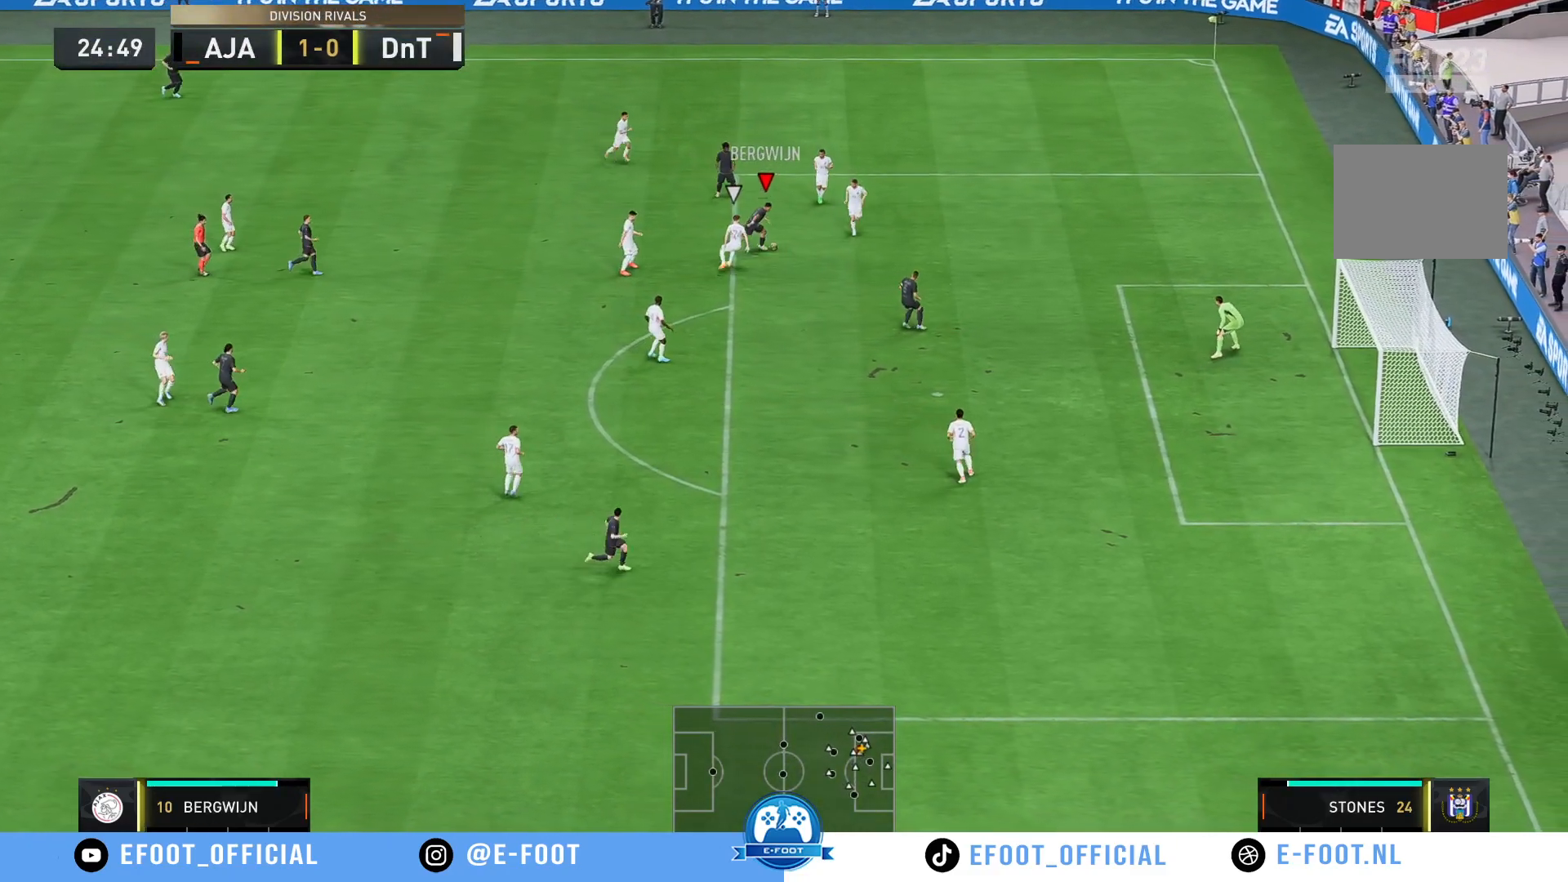
{"buttons": [], "left_stick": "down", "right_stick": "center", "events": [[17, "left_stick", "down-right"], [217, "left_stick", "down"]]}
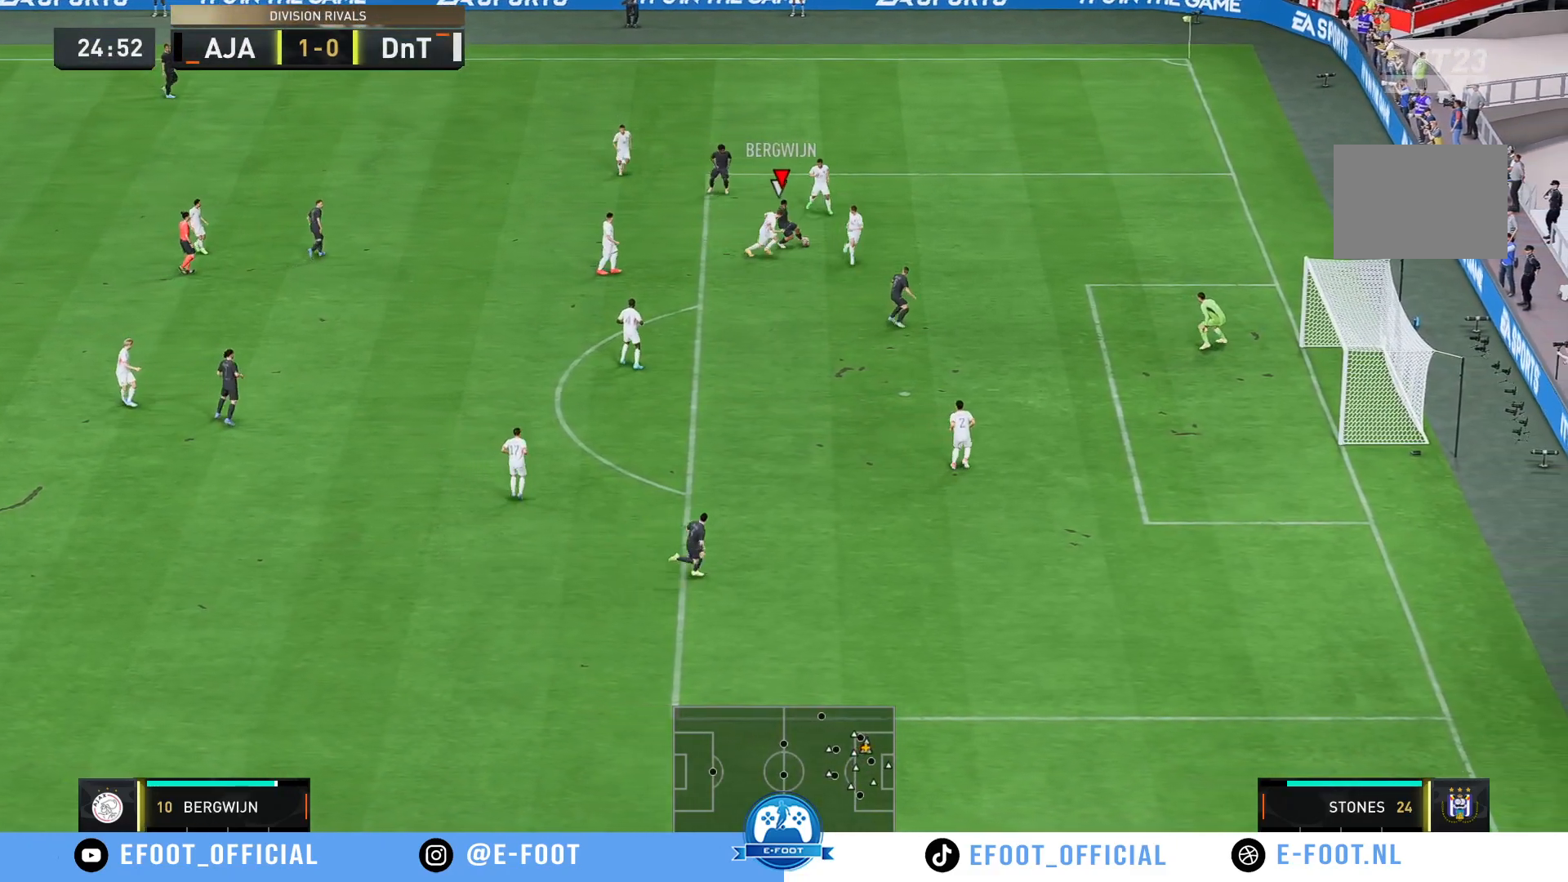
{"buttons": [], "left_stick": "right", "right_stick": "center", "events": [[17, "left_stick", "down-right"], [167, "left_stick", "right"]]}
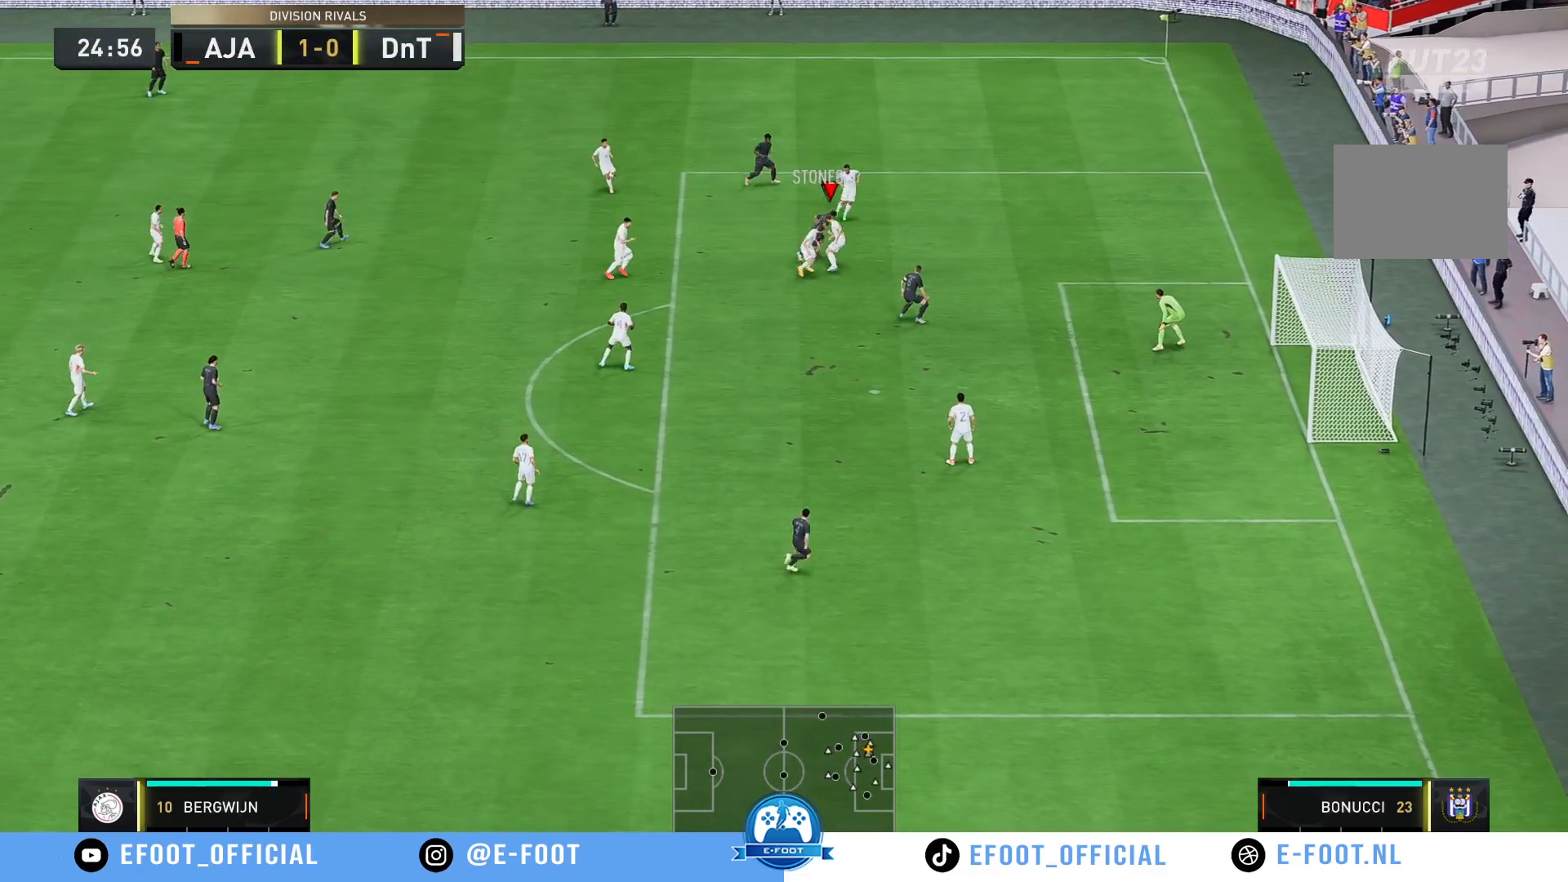
{"buttons": [], "left_stick": "down-right", "right_stick": "center", "events": [[17, "left_stick", "up-right"], [400, "left_stick", "down-right"]]}
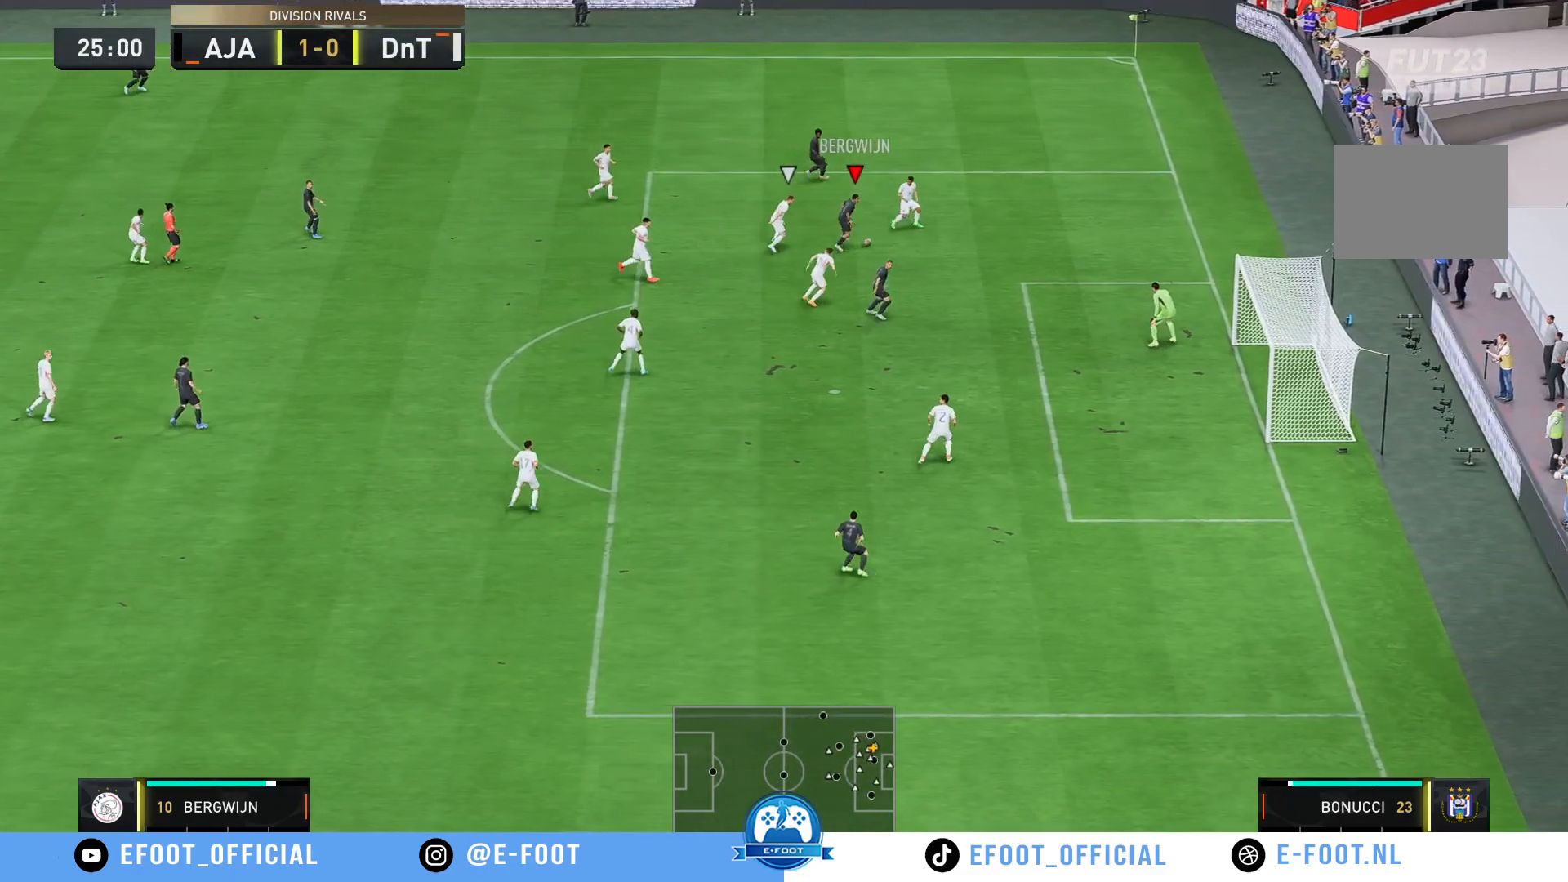
{"buttons": [], "left_stick": "down", "right_stick": "center", "events": [[167, "left_stick", "down"]]}
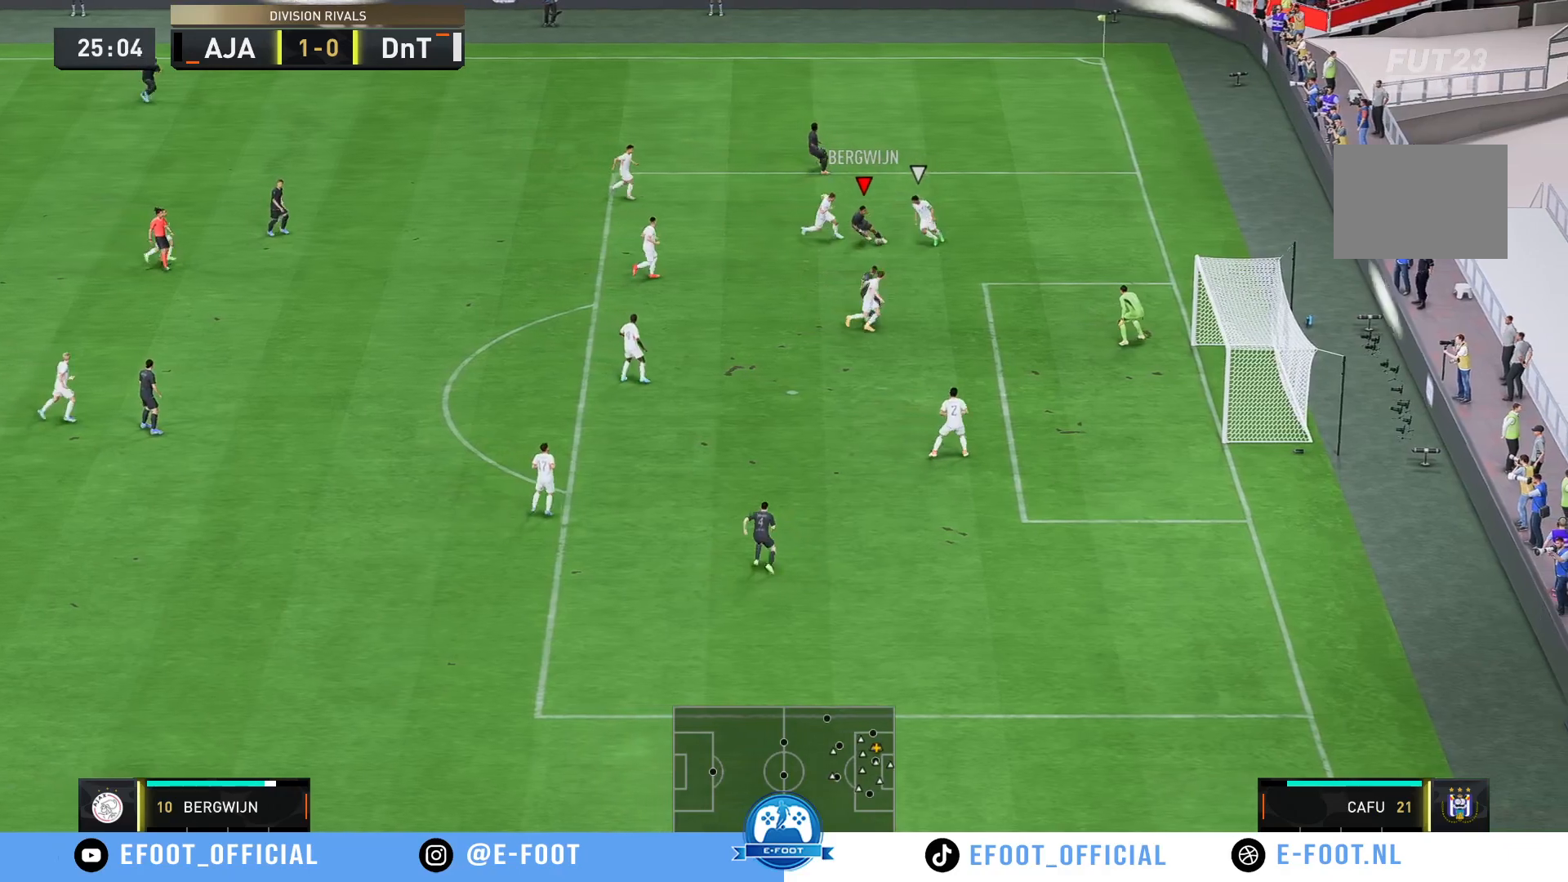
{"buttons": [], "left_stick": "down-right", "right_stick": "center", "events": [[483, "left_stick", "down-right"]]}
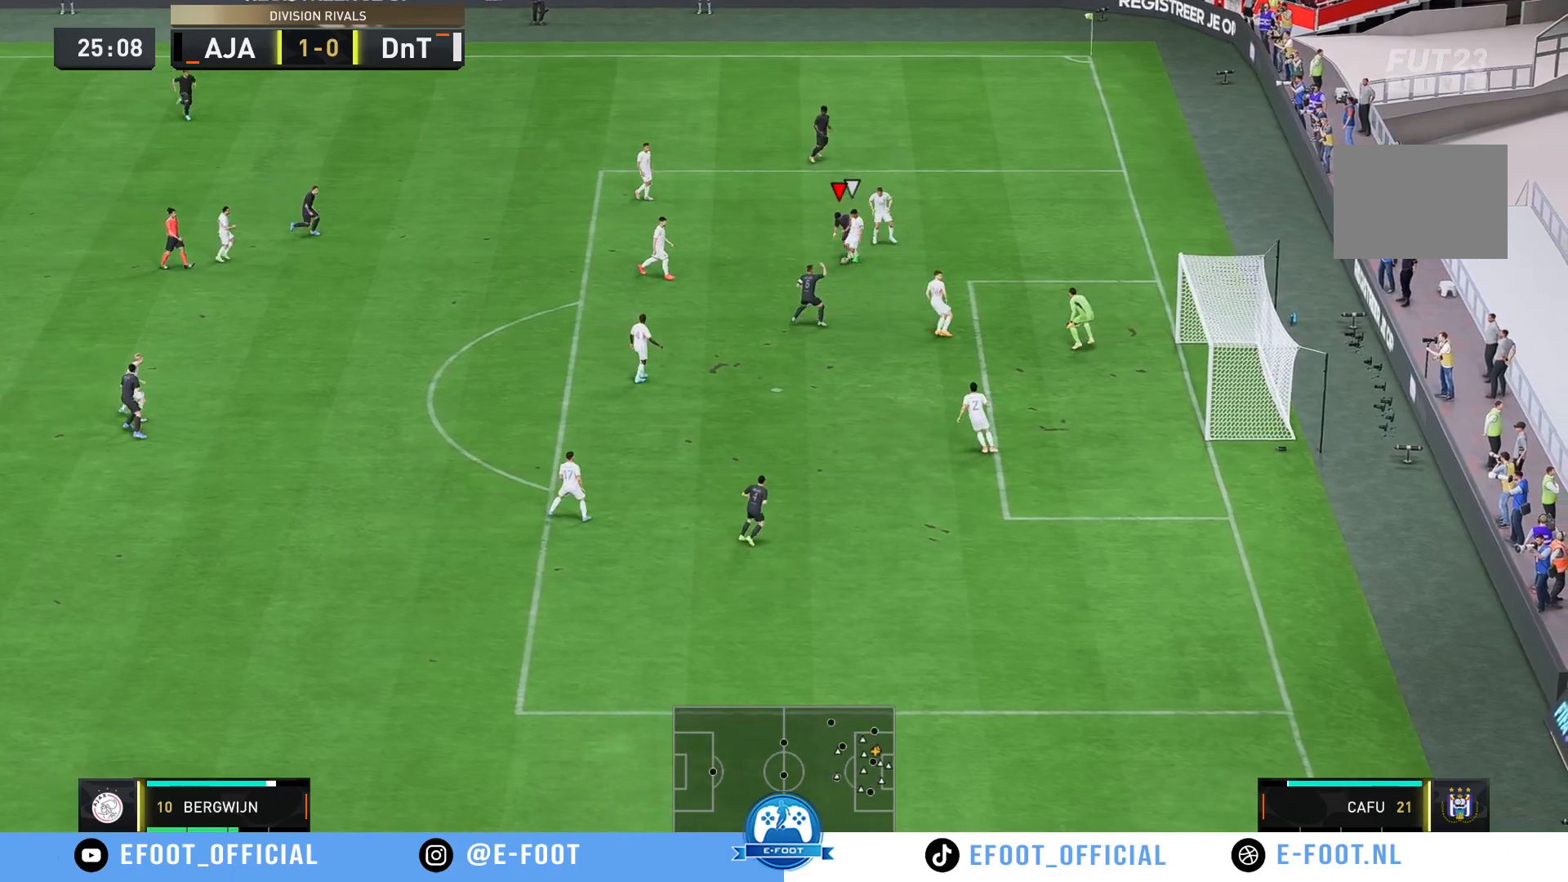
{"buttons": [], "left_stick": "down-right", "right_stick": "center", "events": []}
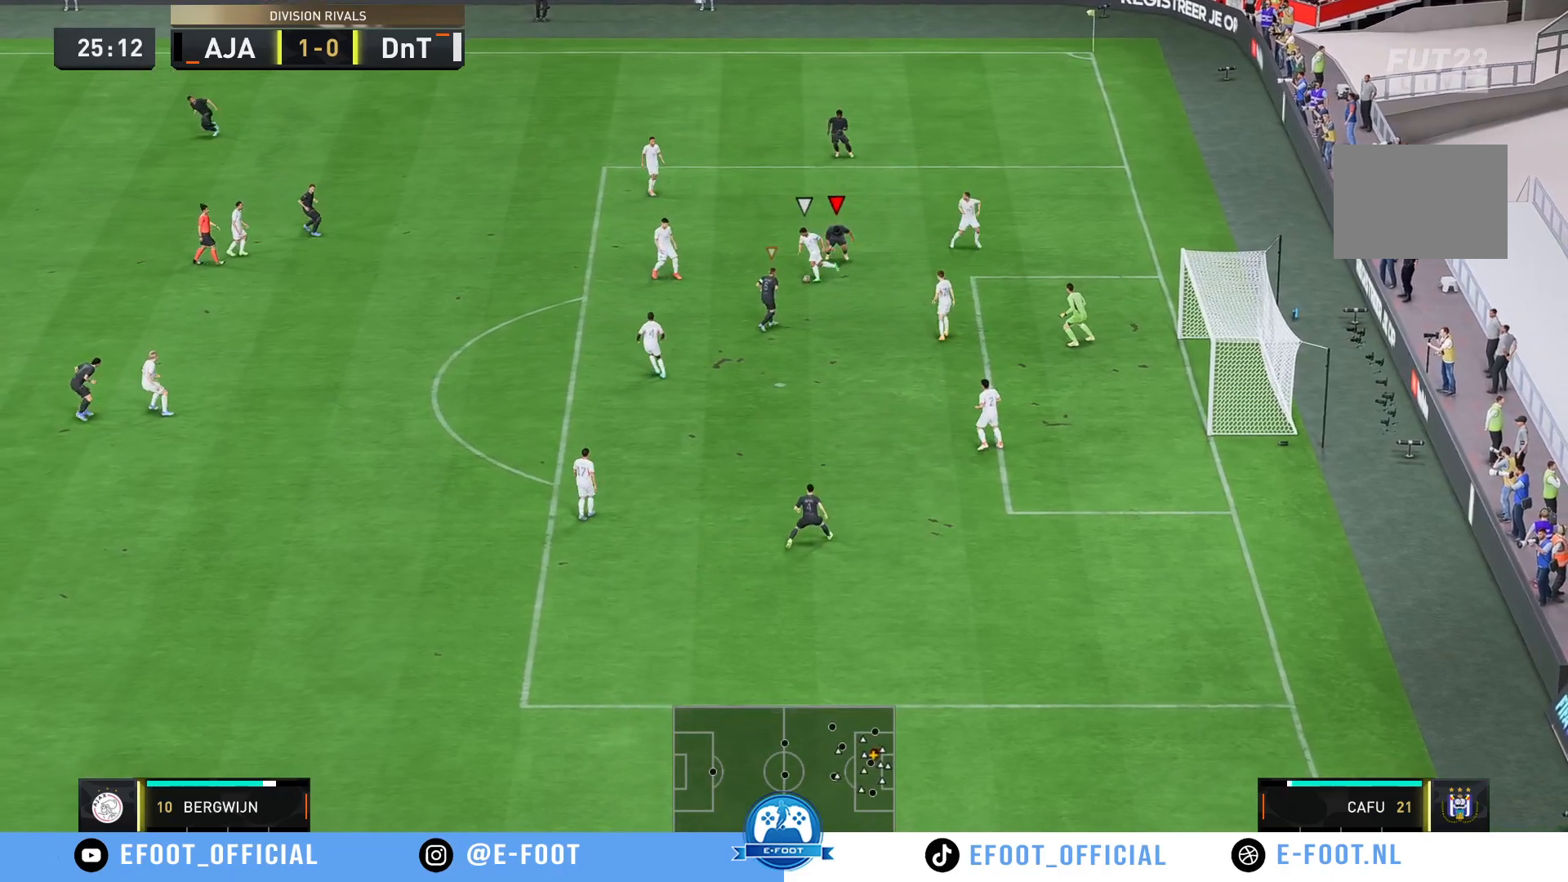
{"buttons": [], "left_stick": "up-left", "right_stick": "center", "events": [[17, "left_stick", "center"], [150, "left_stick", "up-left"]]}
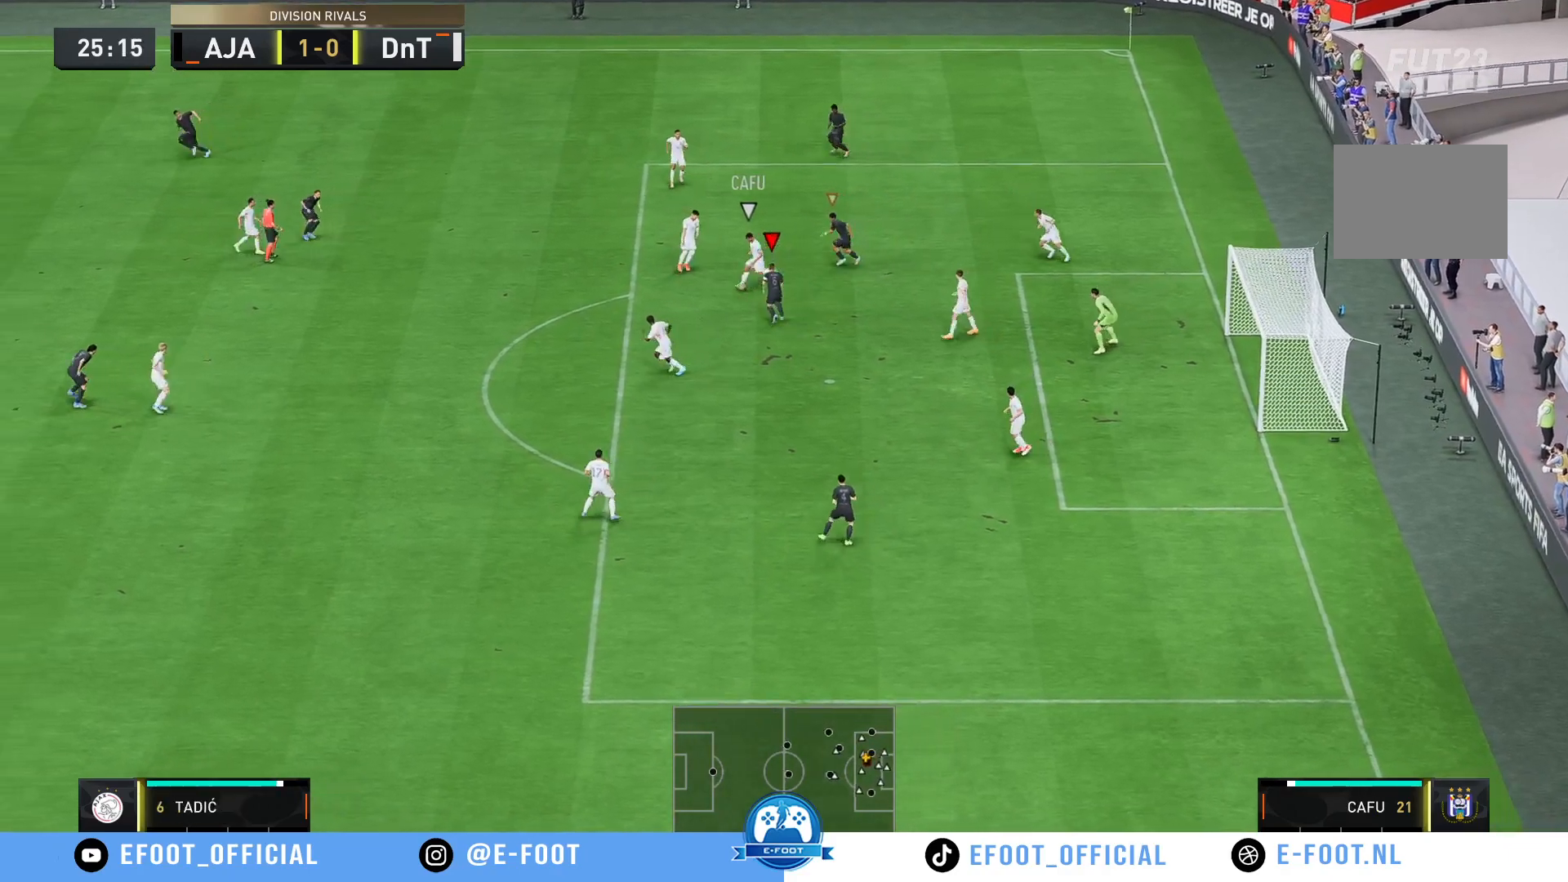
{"buttons": ["R2"], "left_stick": "down-left", "right_stick": "center", "events": [[17, "R2", "down"], [500, "left_stick", "down-left"]]}
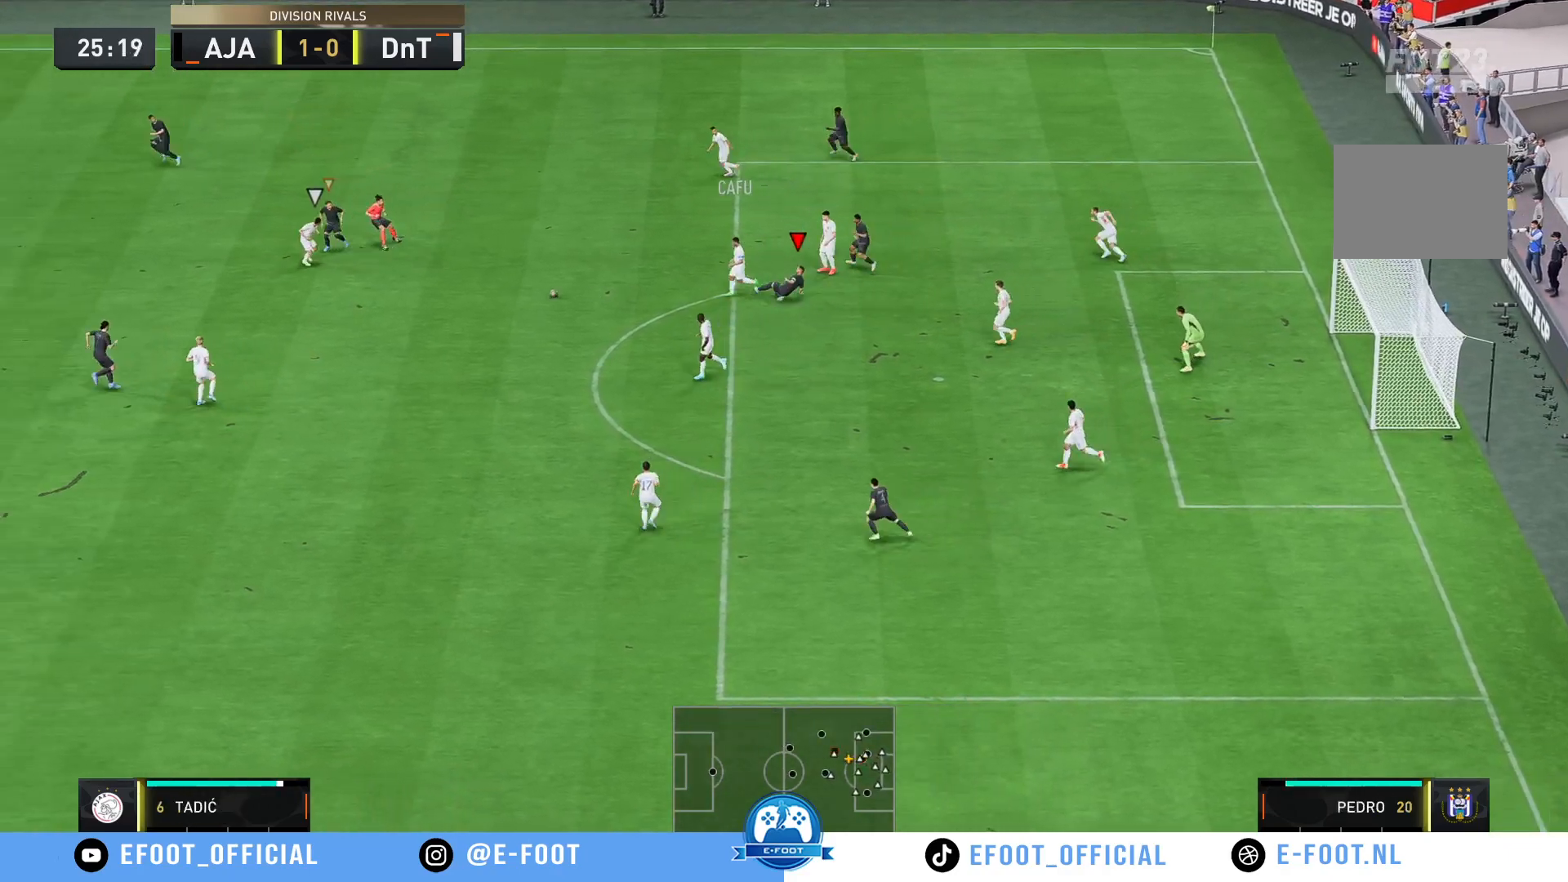
{"buttons": ["R2"], "left_stick": "down", "right_stick": "center", "events": [[100, "left_stick", "down"], [150, "R2", "up"], [300, "R2", "down"]]}